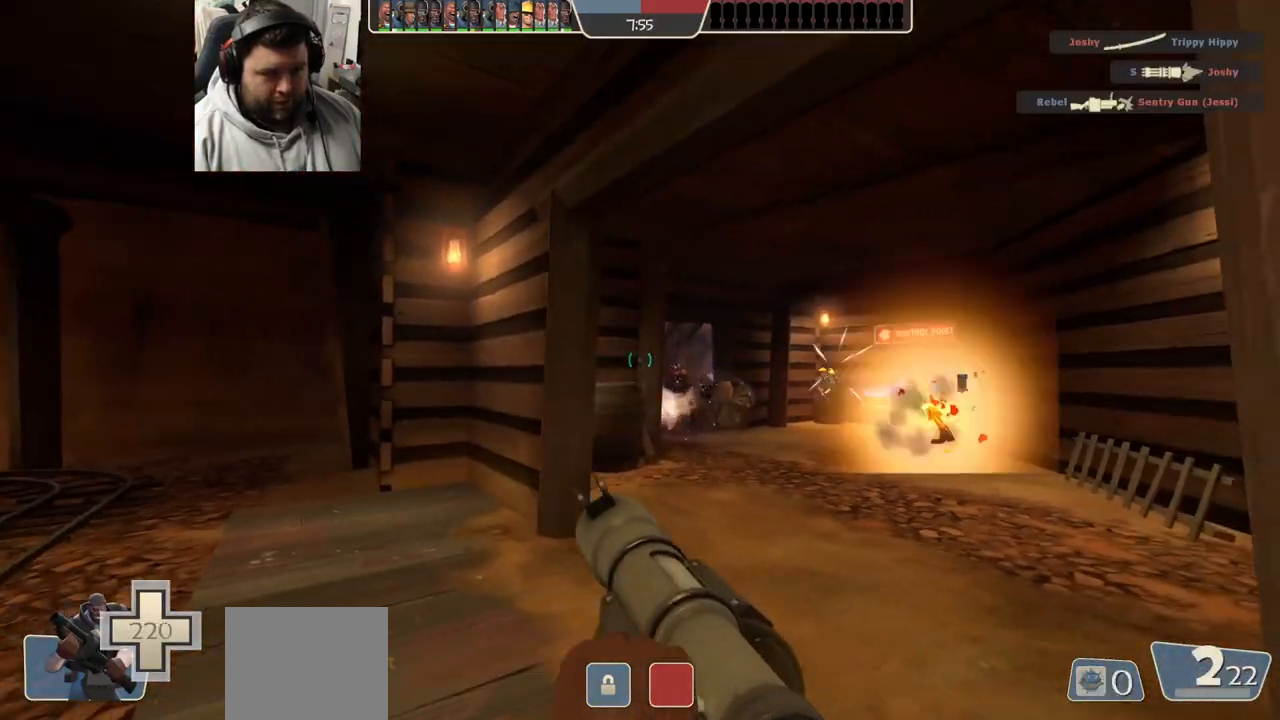
Gameplay with a controller (PlayStation layout); each line is a JSON object with the inputs held at the frame after it (dt_ms = milliseconds from this image to that frame). "events" lists button and stick changes between this image and that frame as [ms after this image, input, new state], when the widget could be followed in between.
{"dt_ms": 500, "buttons": [], "left_stick": "left", "right_stick": "center", "events": [[217, "L2", "up"], [233, "right_stick", "up-right"], [333, "R2", "down"], [367, "left_stick", "left"], [450, "right_stick", "center"], [467, "R2", "up"]]}
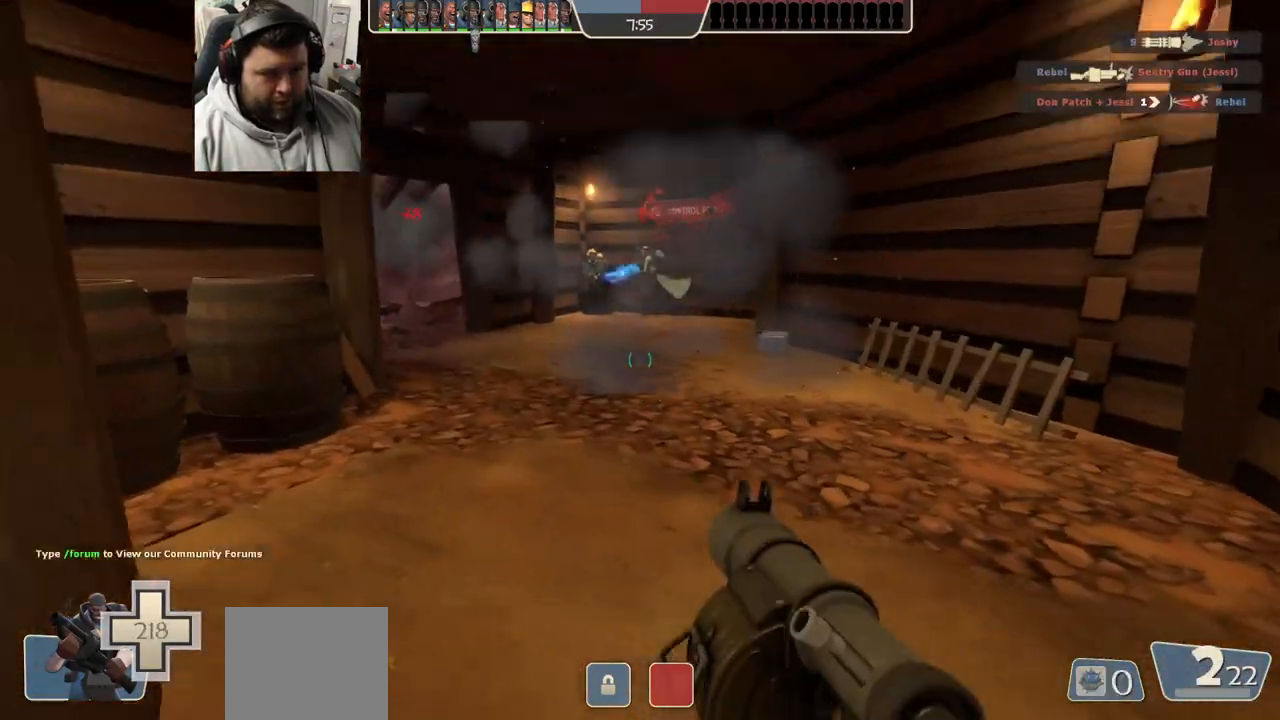
{"dt_ms": 500, "buttons": ["SQUARE"], "left_stick": "down", "right_stick": "center", "events": [[17, "left_stick", "down-left"], [267, "left_stick", "down"], [450, "SQUARE", "down"]]}
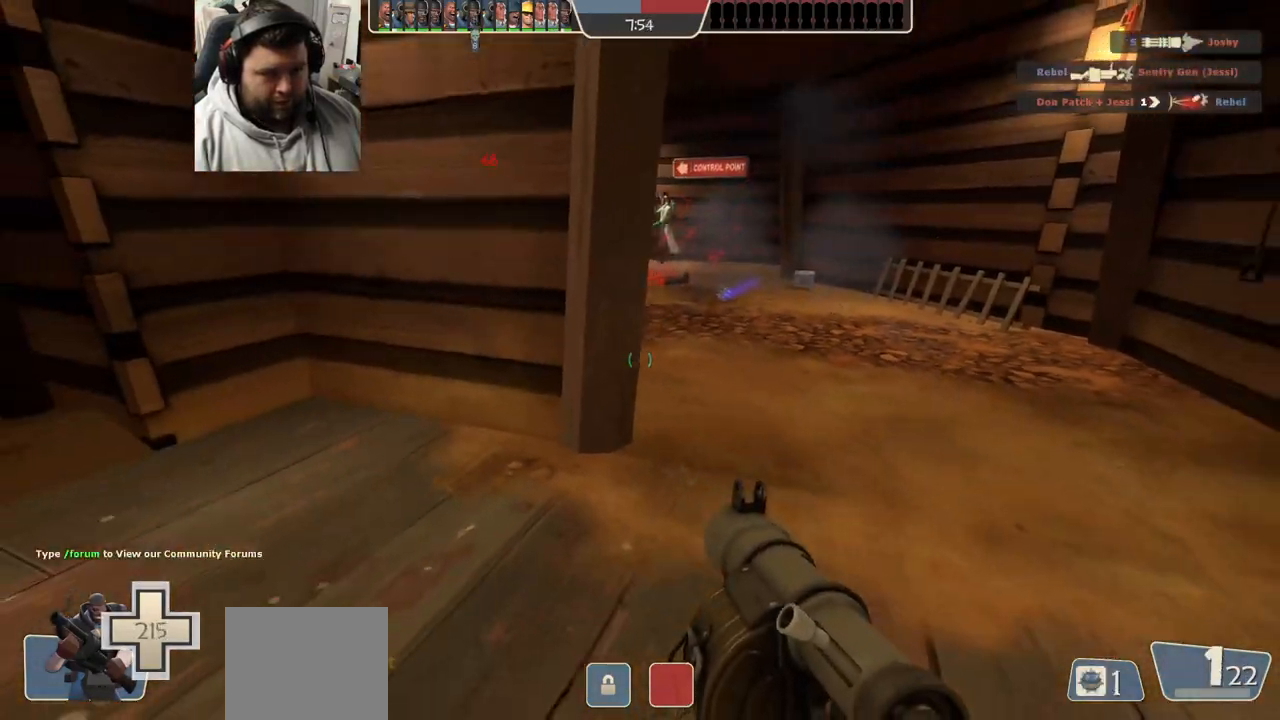
{"dt_ms": 500, "buttons": [], "left_stick": "left", "right_stick": "center", "events": [[33, "SQUARE", "up"], [50, "left_stick", "down-left"], [400, "left_stick", "left"]]}
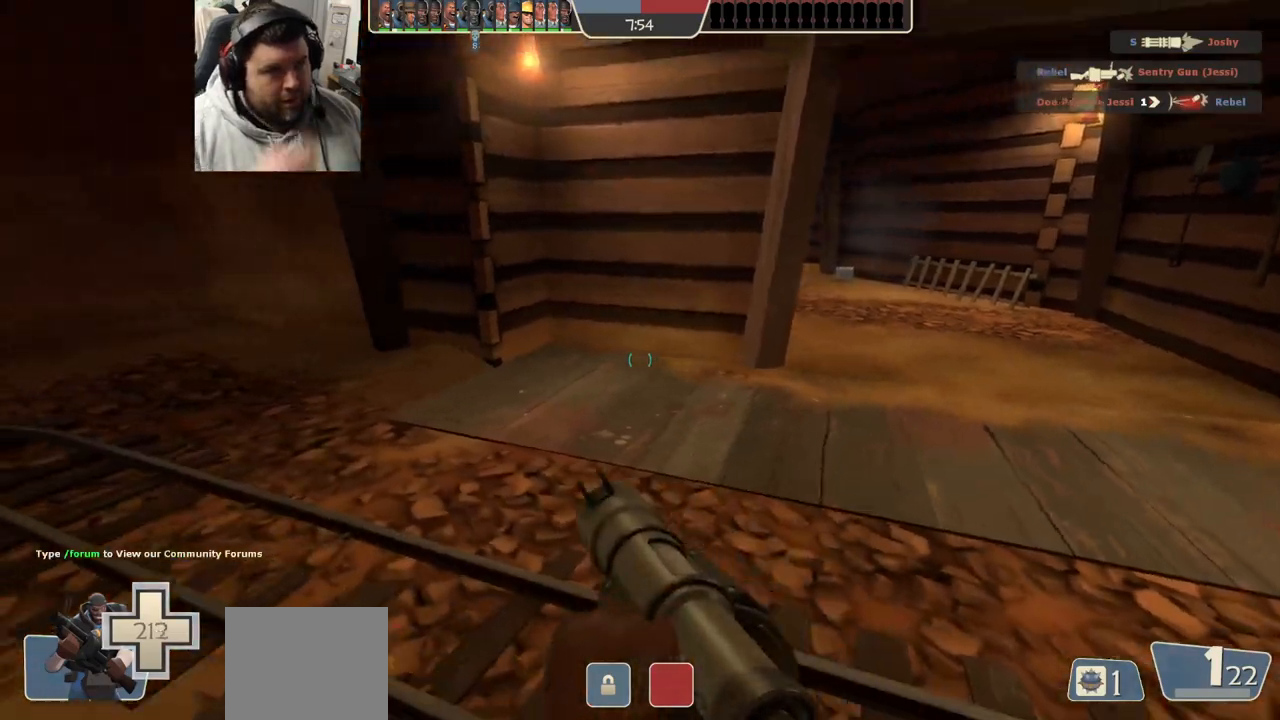
{"dt_ms": 500, "buttons": [], "left_stick": "up-right", "right_stick": "center", "events": [[83, "left_stick", "up"], [267, "left_stick", "up-right"]]}
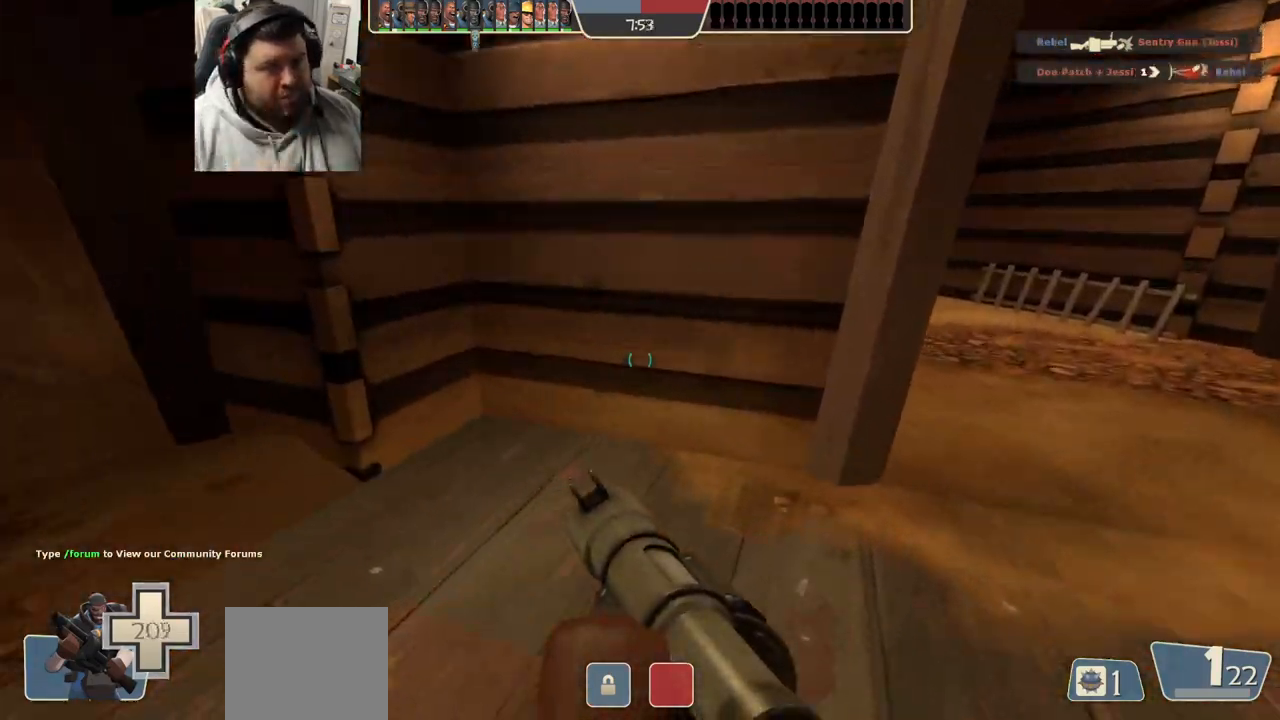
{"dt_ms": 500, "buttons": [], "left_stick": "up-right", "right_stick": "left", "events": [[83, "L2", "down"], [300, "L2", "up"], [467, "right_stick", "left"]]}
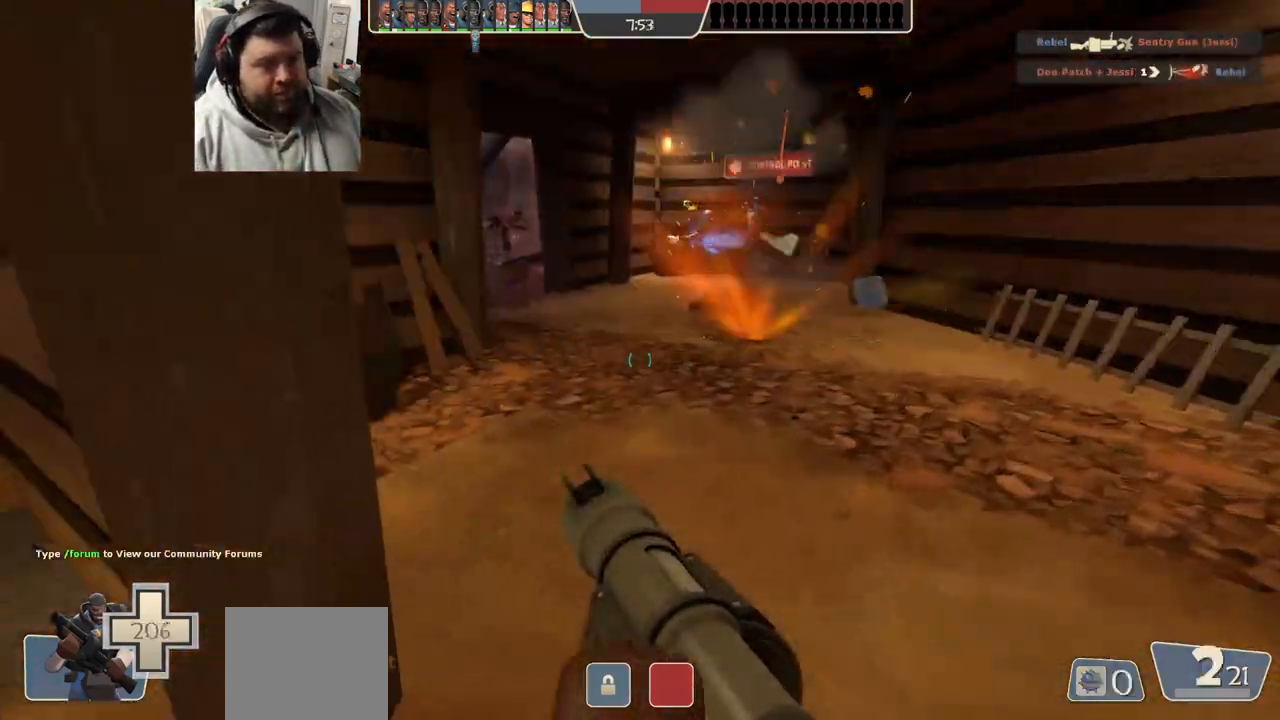
{"dt_ms": 500, "buttons": ["R2"], "left_stick": "up", "right_stick": "center", "events": [[150, "right_stick", "center"], [317, "right_stick", "down"], [383, "right_stick", "center"], [433, "R2", "down"], [450, "left_stick", "up"]]}
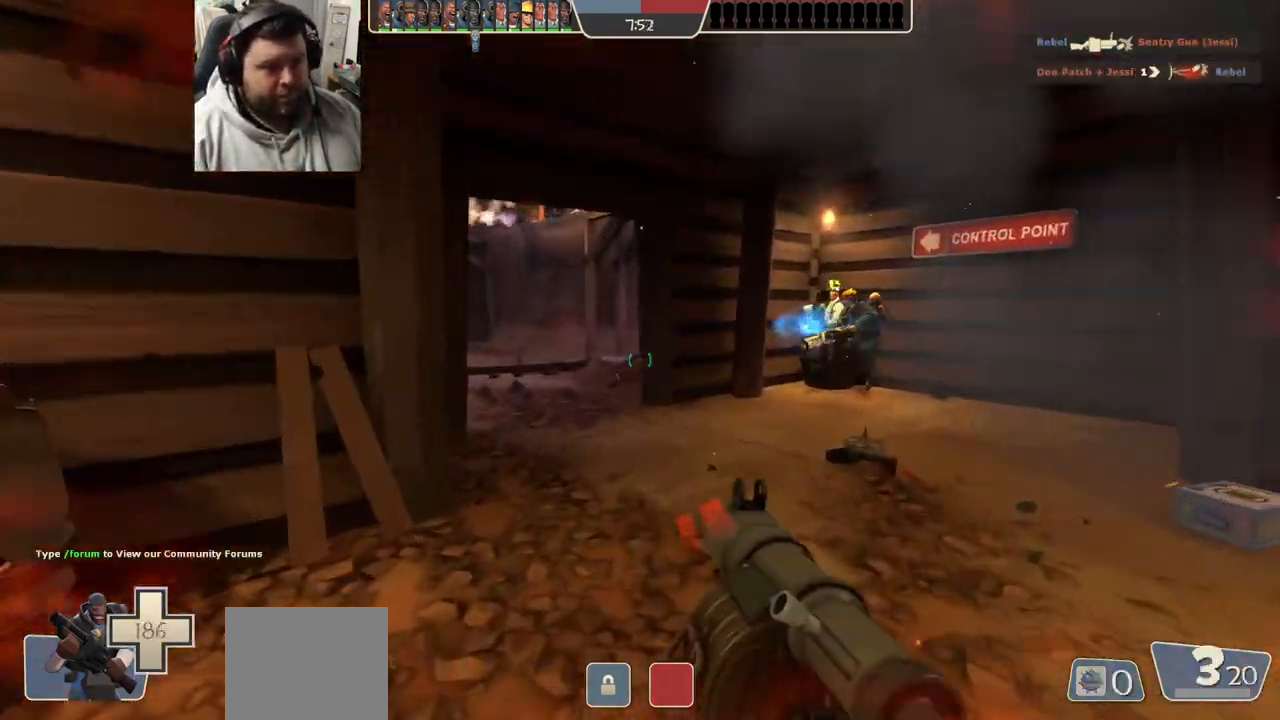
{"dt_ms": 500, "buttons": ["R2"], "left_stick": "down", "right_stick": "center", "events": [[17, "R2", "up"], [50, "left_stick", "up-left"], [317, "left_stick", "up"], [417, "R2", "down"], [500, "left_stick", "down"]]}
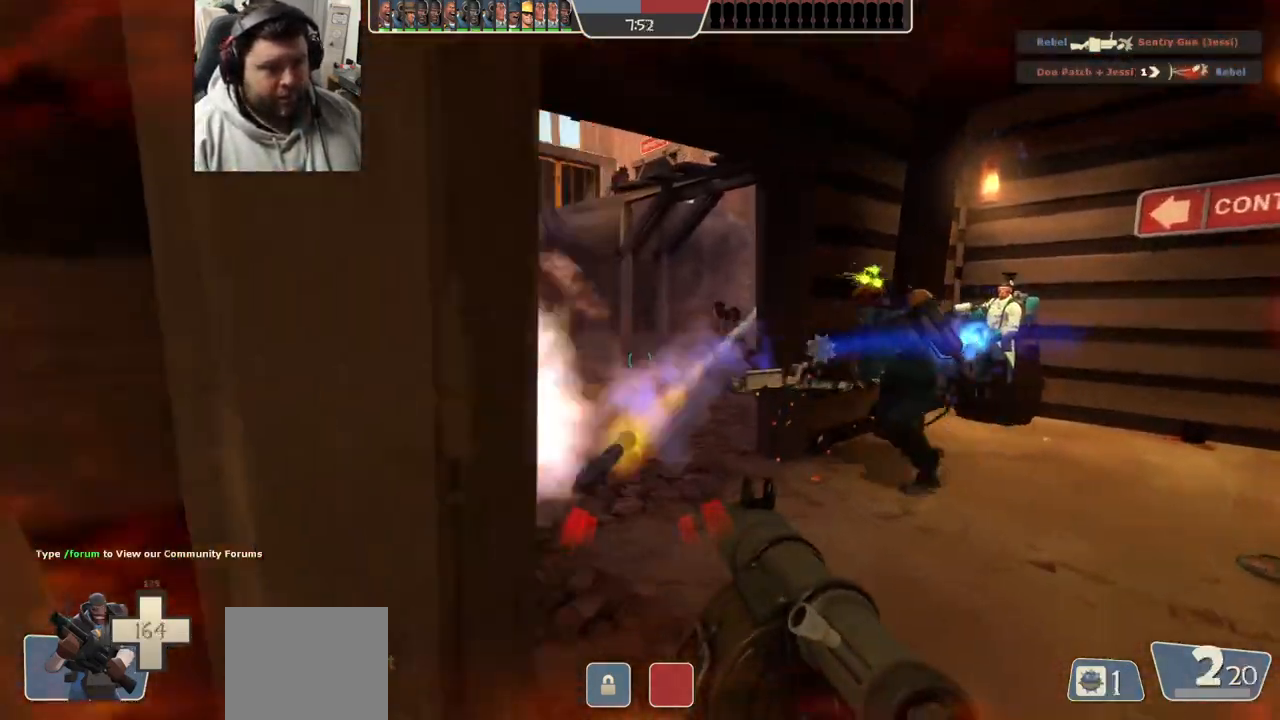
{"dt_ms": 500, "buttons": [], "left_stick": "down-right", "right_stick": "left", "events": [[33, "R2", "up"], [83, "R2", "down"], [217, "left_stick", "down-right"], [317, "R2", "up"], [400, "right_stick", "left"]]}
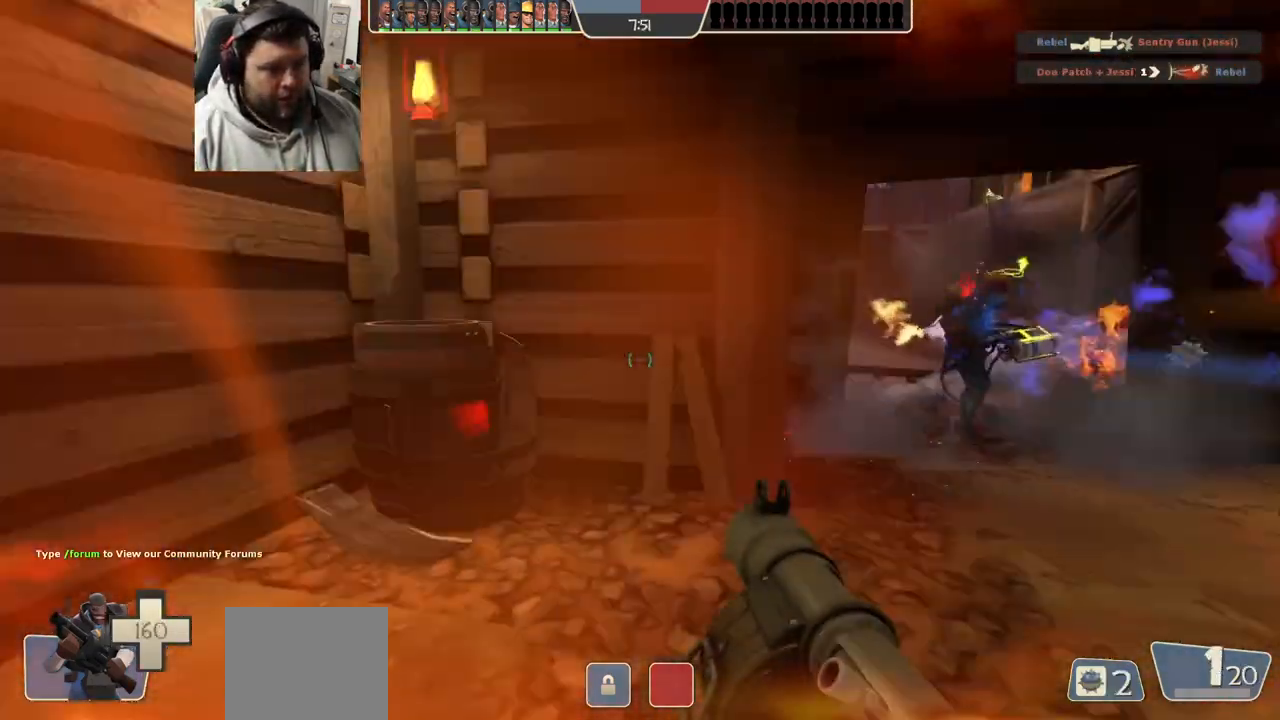
{"dt_ms": 500, "buttons": [], "left_stick": "down", "right_stick": "down", "events": [[67, "left_stick", "down-left"], [100, "right_stick", "center"], [217, "R2", "down"], [217, "right_stick", "up"], [350, "right_stick", "center"], [367, "R2", "up"], [450, "left_stick", "down"], [483, "right_stick", "down"]]}
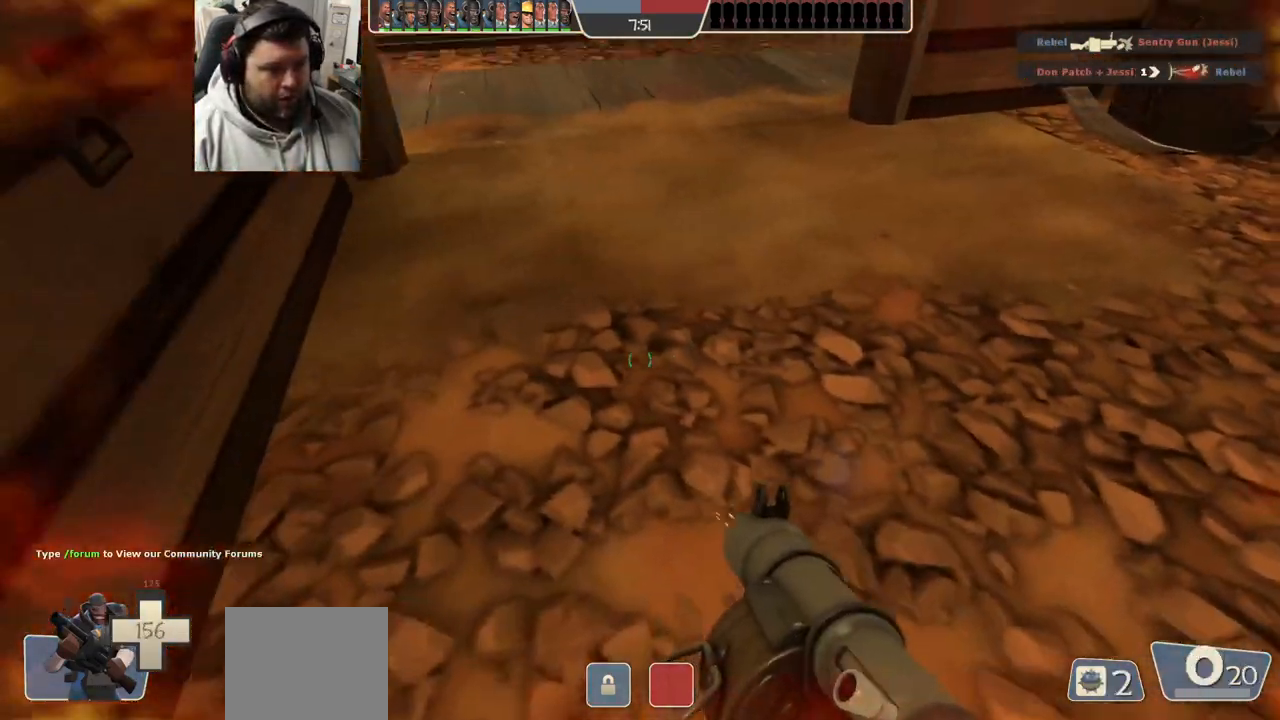
{"dt_ms": 500, "buttons": [], "left_stick": "down-right", "right_stick": "left", "events": [[133, "right_stick", "center"], [233, "SQUARE", "down"], [317, "SQUARE", "up"], [367, "left_stick", "down-right"], [500, "right_stick", "left"]]}
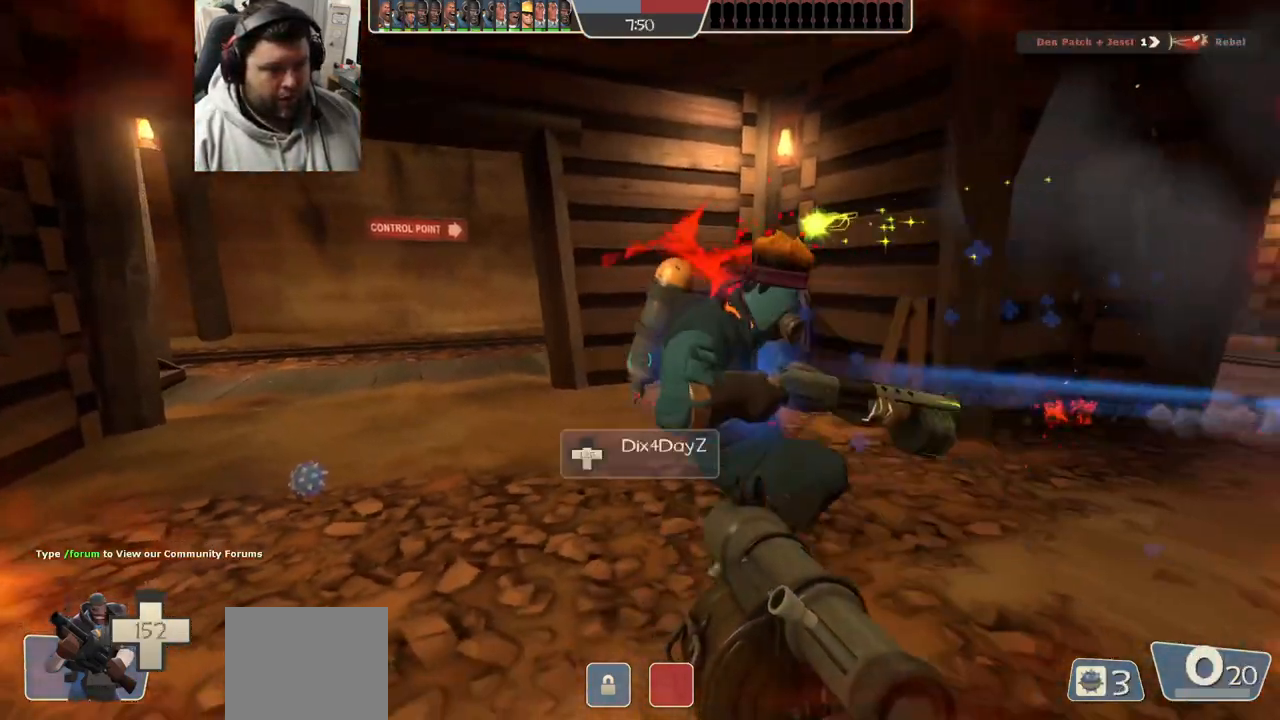
{"dt_ms": 500, "buttons": [], "left_stick": "up-left", "right_stick": "center", "events": [[133, "right_stick", "center"], [233, "L2", "down"], [283, "left_stick", "down-left"], [350, "left_stick", "up-left"], [467, "L2", "up"]]}
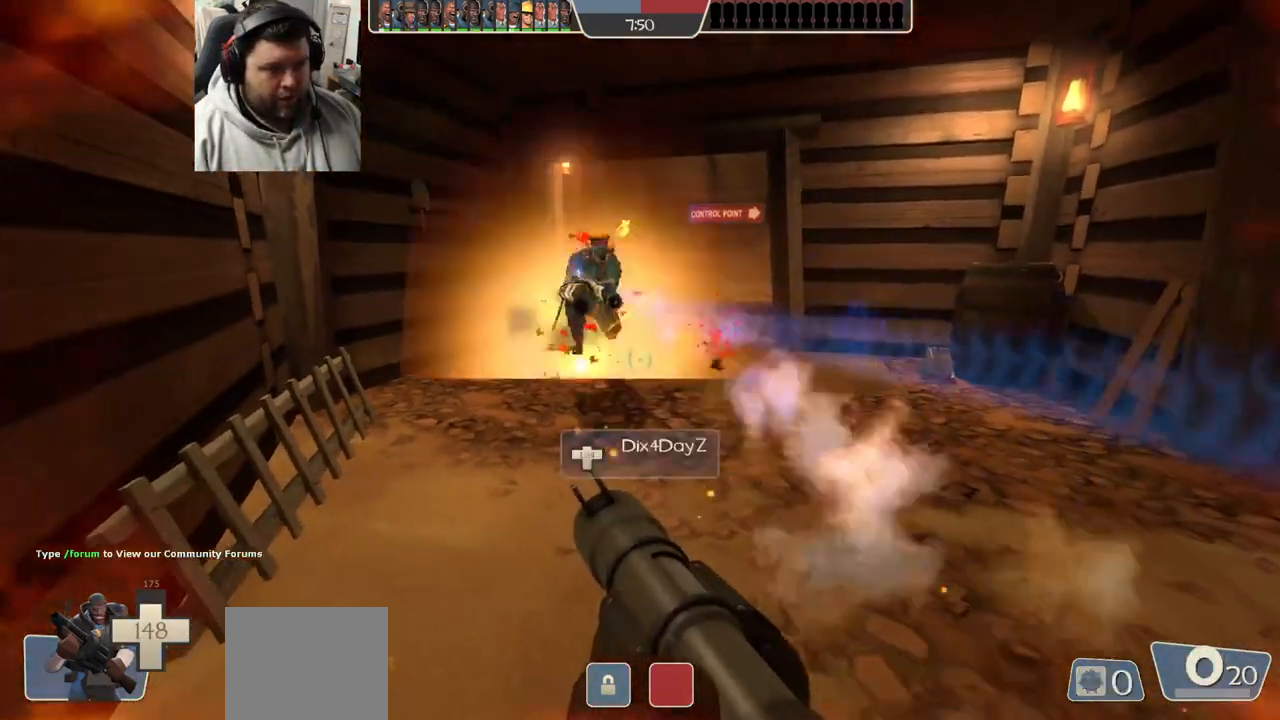
{"dt_ms": 500, "buttons": [], "left_stick": "up-left", "right_stick": "center", "events": [[217, "left_stick", "up"], [317, "right_stick", "right"], [433, "right_stick", "center"], [483, "left_stick", "up-left"]]}
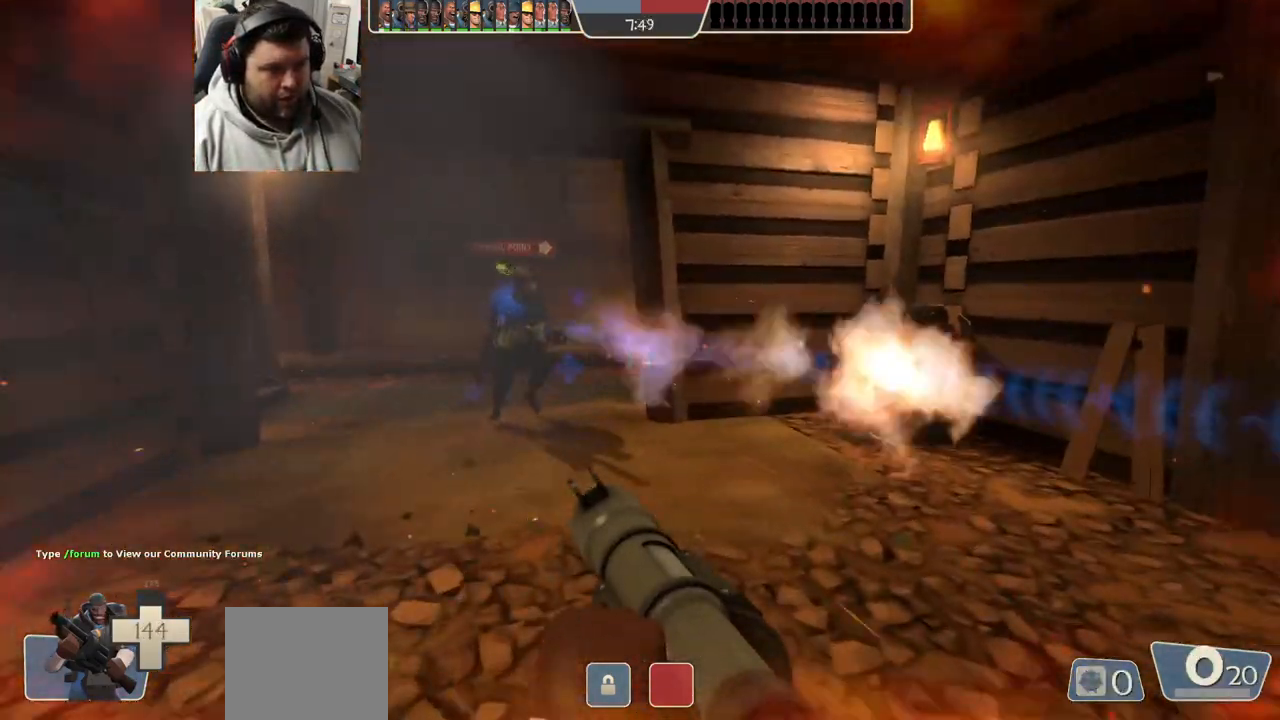
{"dt_ms": 1000, "buttons": [], "left_stick": "up-left", "right_stick": "right"}
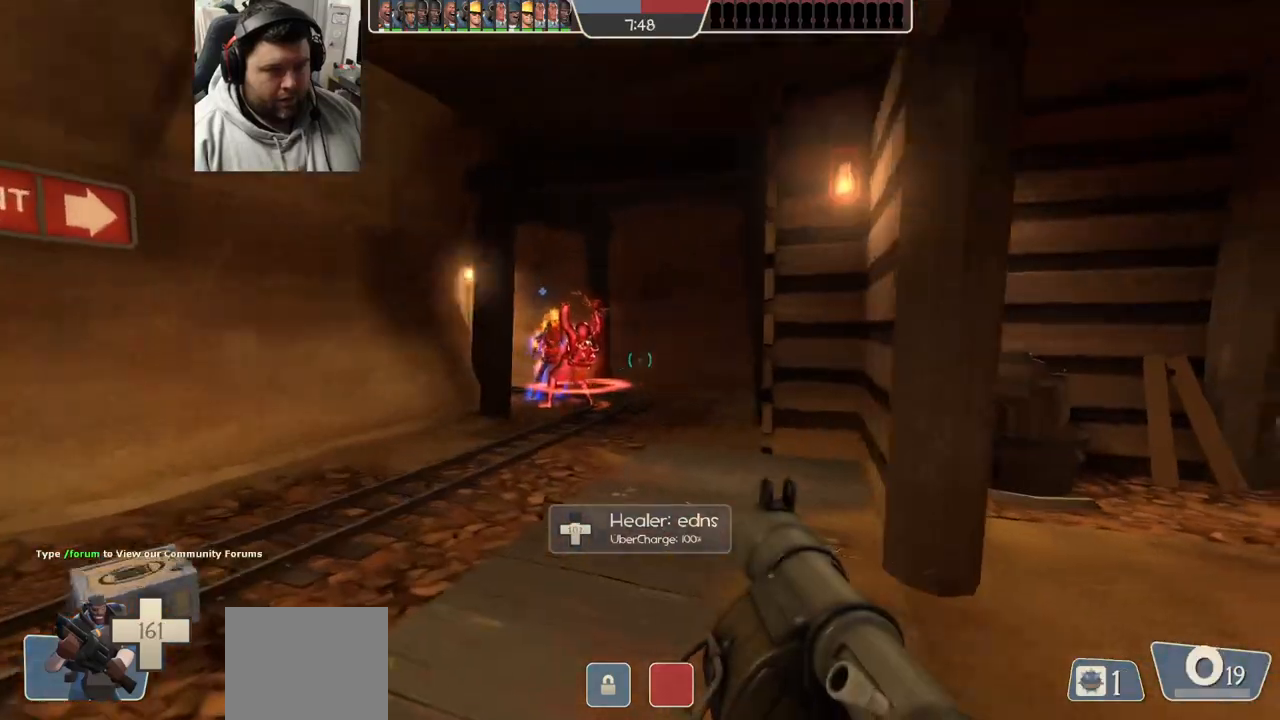
{"dt_ms": 500, "buttons": ["R2"], "left_stick": "up-left", "right_stick": "center", "events": [[167, "R2", "down"], [233, "right_stick", "up-right"], [317, "R2", "up"], [383, "right_stick", "center"], [400, "R2", "down"]]}
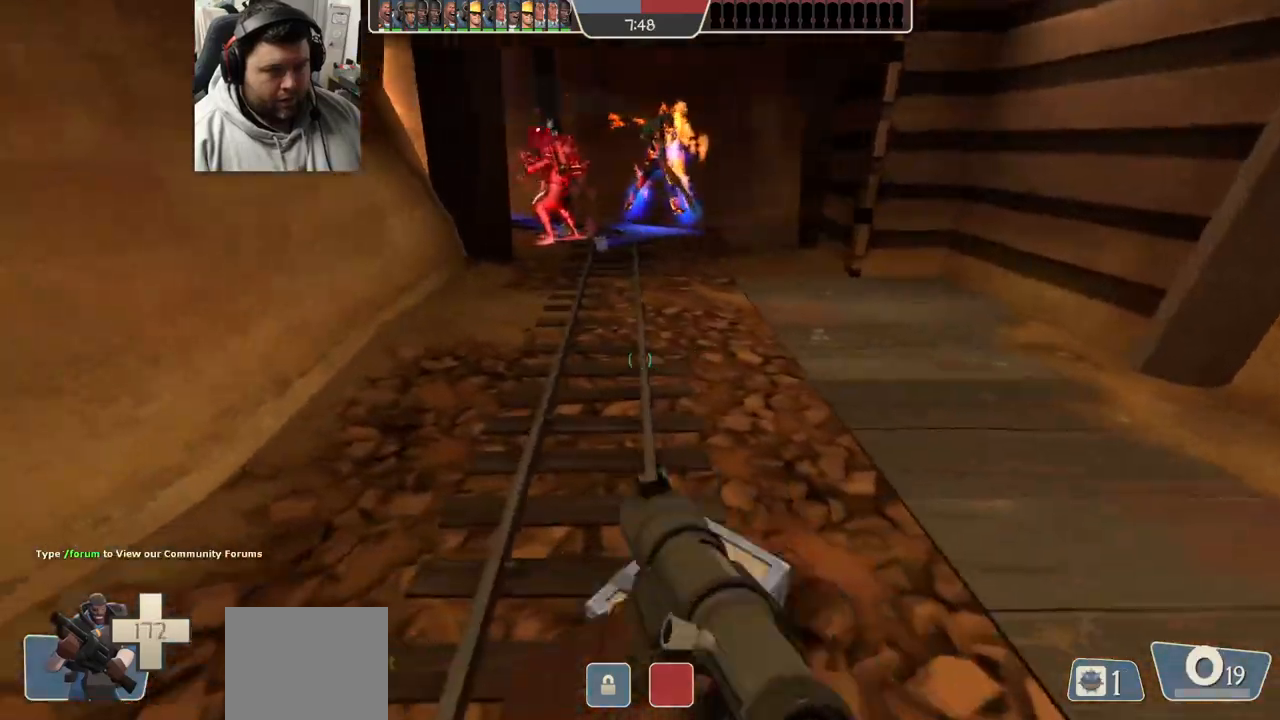
{"dt_ms": 500, "buttons": [], "left_stick": "down", "right_stick": "center", "events": [[17, "R2", "up"], [83, "R2", "down"], [150, "R2", "up"], [217, "R1", "down"], [217, "R2", "down"], [267, "left_stick", "up-right"], [300, "R1", "up"], [300, "R2", "up"], [317, "left_stick", "down-right"], [367, "R2", "down"], [450, "R2", "up"], [483, "left_stick", "down"]]}
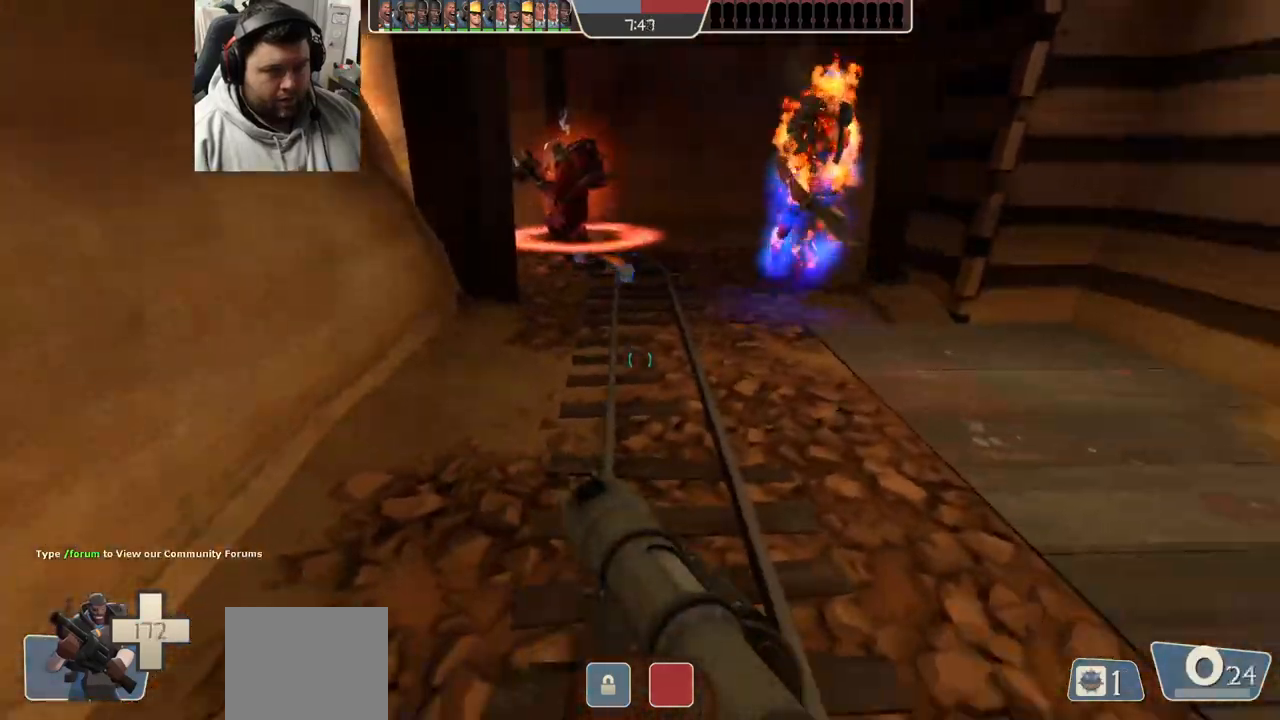
{"dt_ms": 500, "buttons": [], "left_stick": "down-left", "right_stick": "center", "events": [[17, "R2", "down"], [83, "R2", "up"], [217, "L2", "down"], [250, "left_stick", "down-right"], [417, "left_stick", "down-left"], [500, "L2", "up"]]}
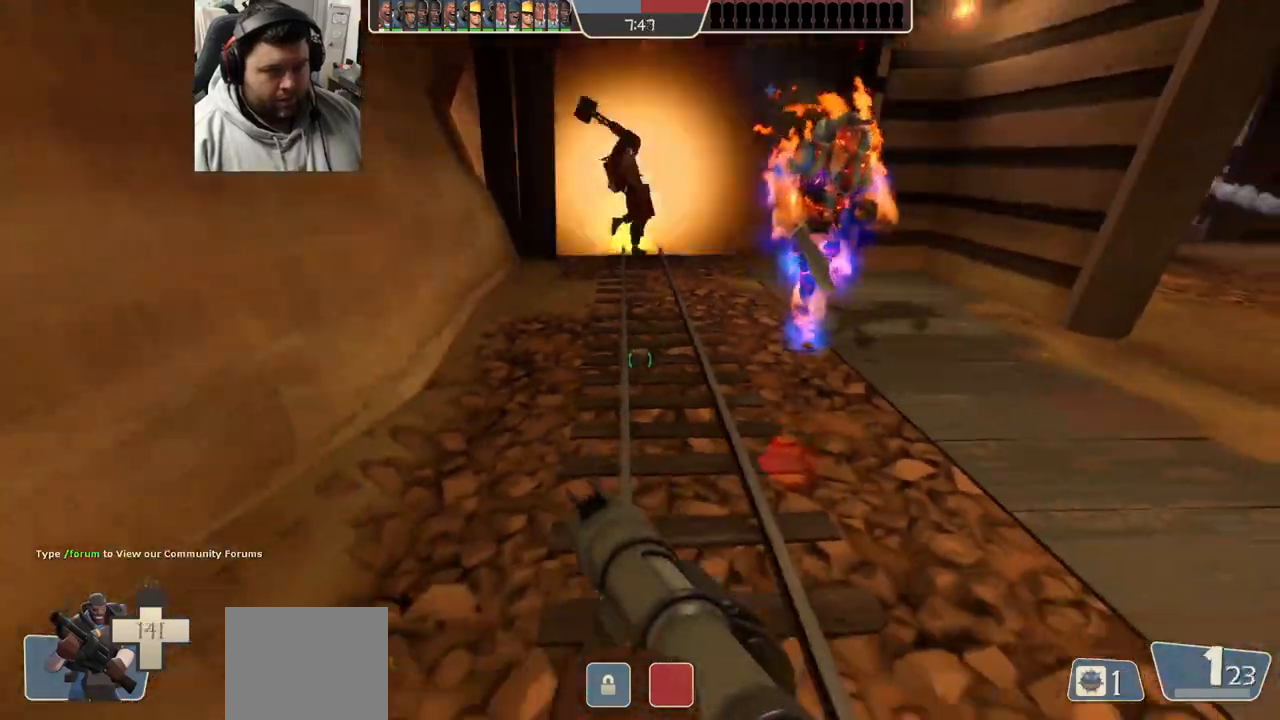
{"dt_ms": 500, "buttons": [], "left_stick": "down", "right_stick": "right", "events": [[50, "left_stick", "center"], [117, "left_stick", "up"], [300, "right_stick", "right"], [383, "R2", "down"], [467, "left_stick", "down"], [500, "R2", "up"]]}
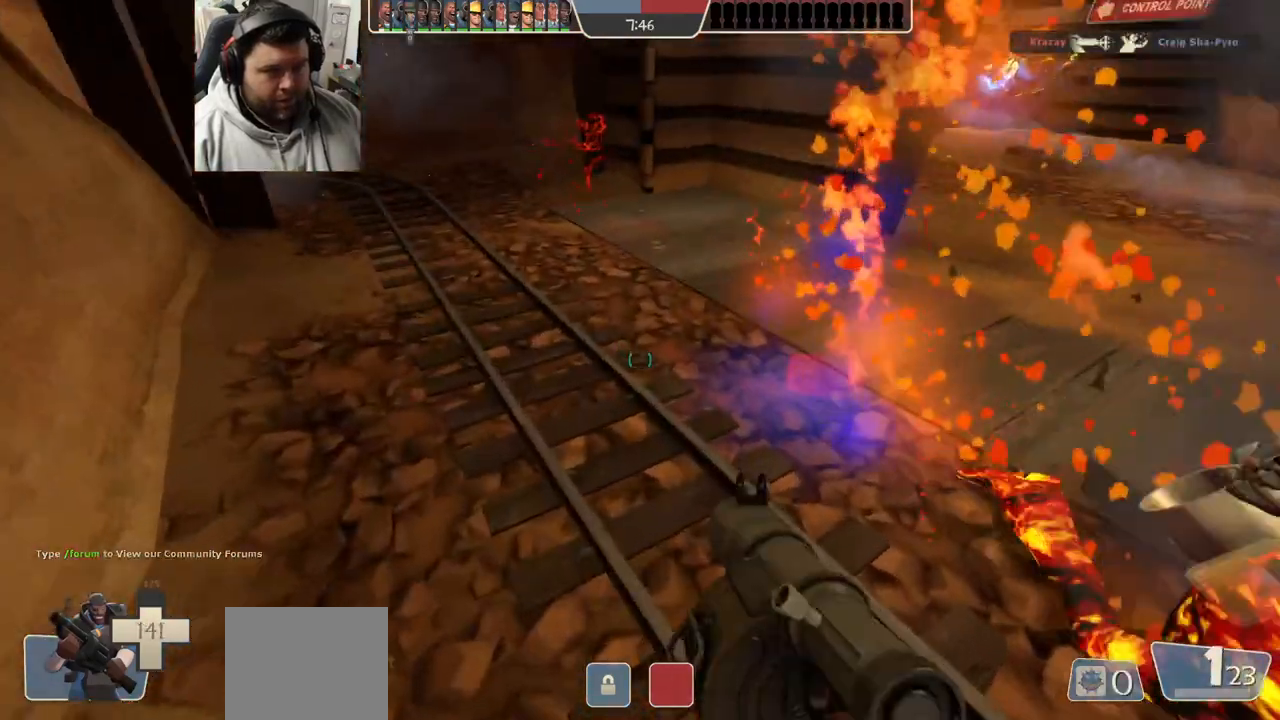
{"dt_ms": 500, "buttons": ["SQUARE"], "left_stick": "down", "right_stick": "center", "events": [[200, "right_stick", "center"], [483, "SQUARE", "down"]]}
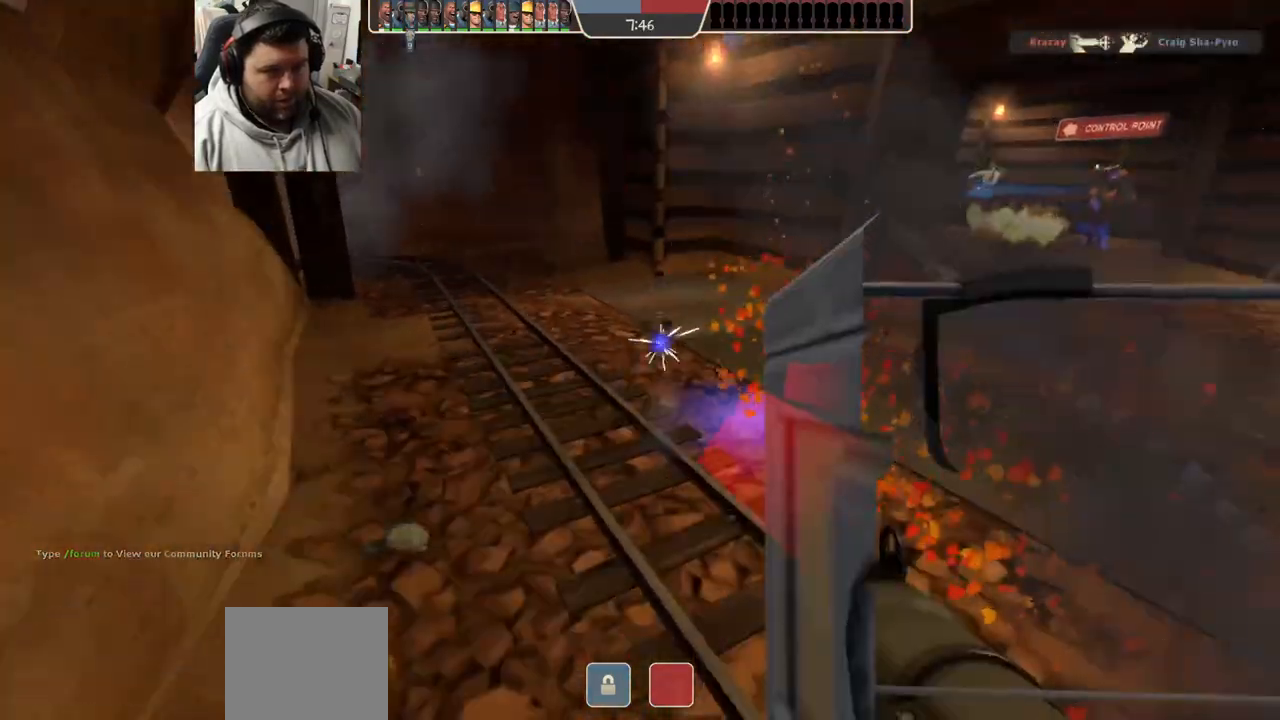
{"dt_ms": 500, "buttons": [], "left_stick": "center", "right_stick": "center", "events": [[67, "SQUARE", "up"], [117, "SQUARE", "down"], [233, "SQUARE", "up"], [450, "left_stick", "center"]]}
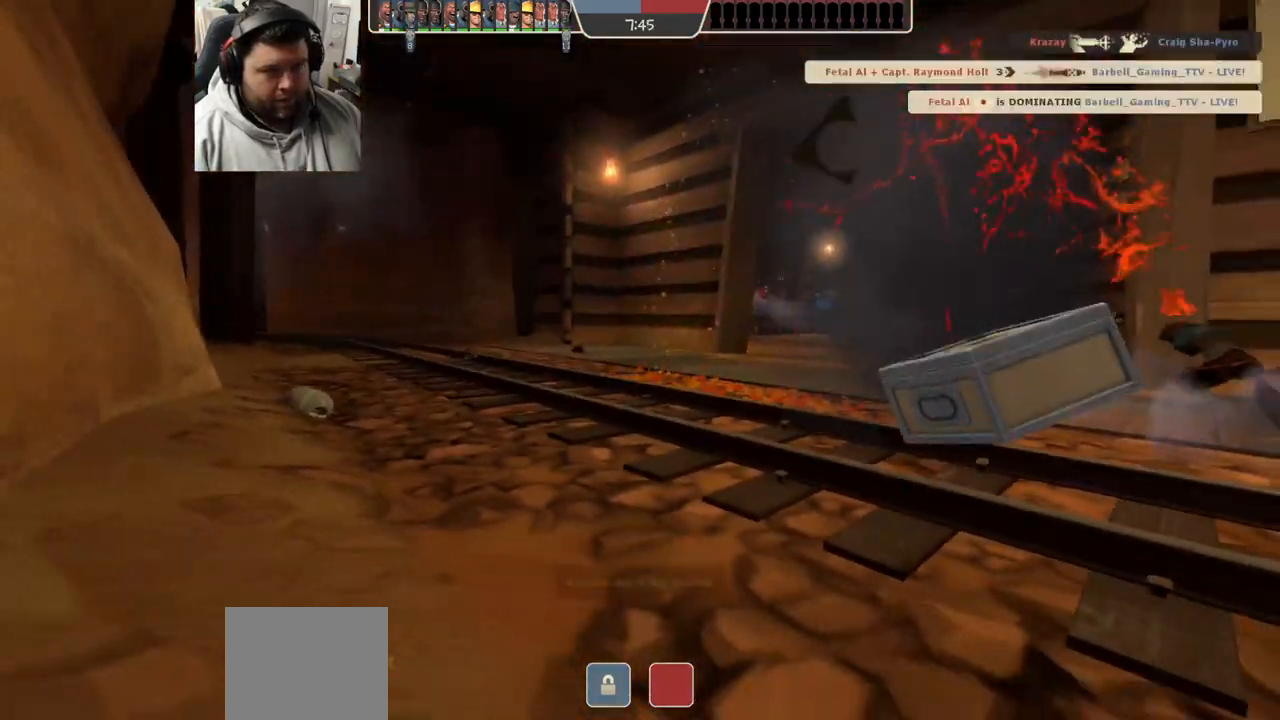
{"dt_ms": 500, "buttons": [], "left_stick": "center", "right_stick": "center", "events": []}
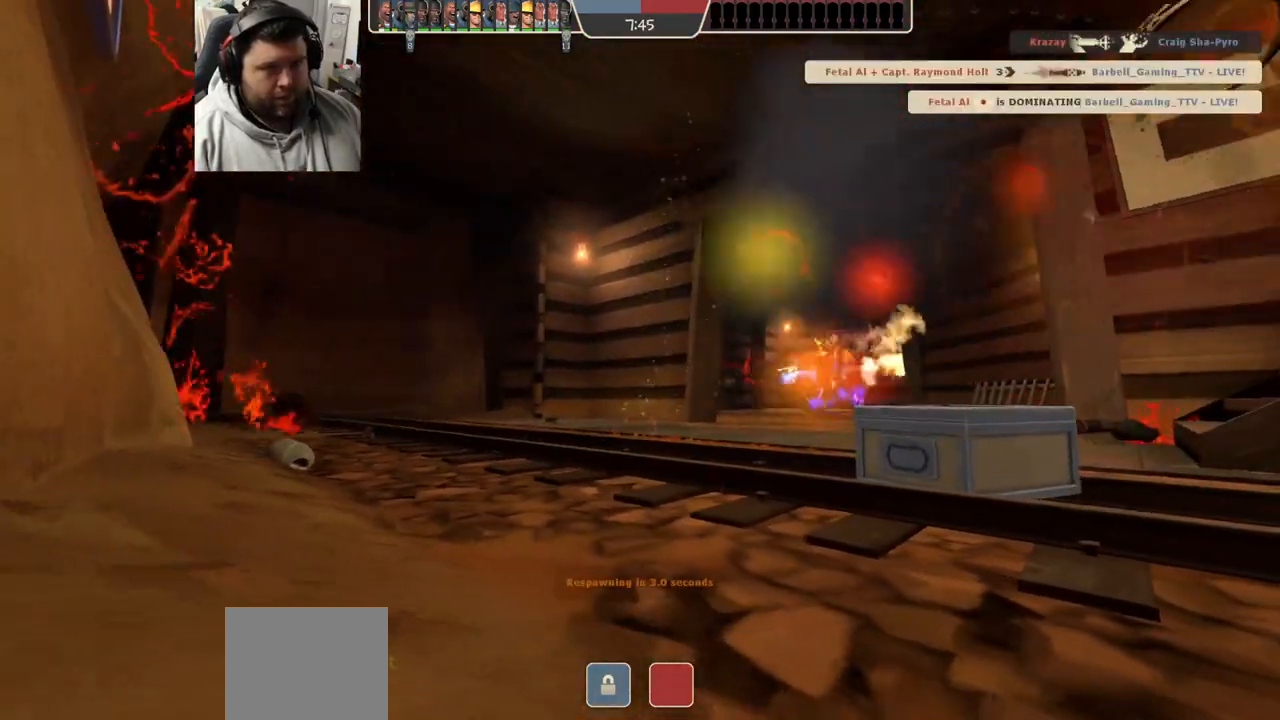
{"dt_ms": 500, "buttons": [], "left_stick": "center", "right_stick": "center", "events": []}
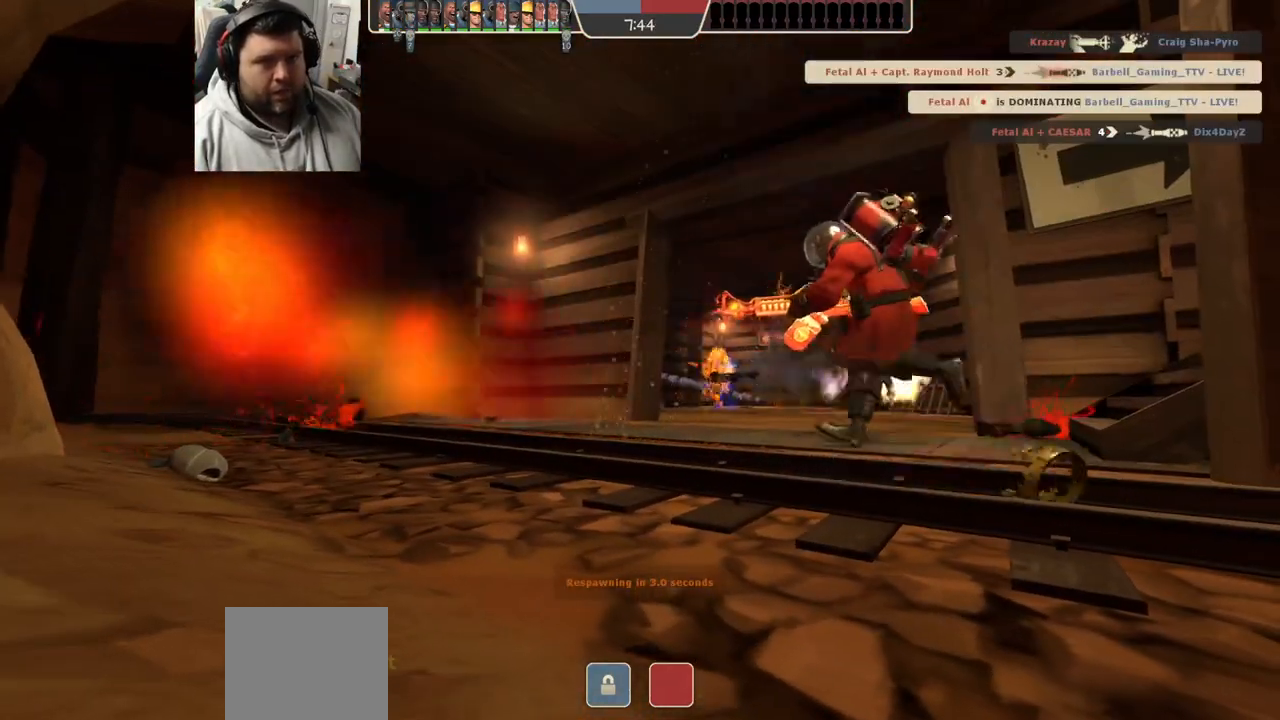
{"dt_ms": 500, "buttons": [], "left_stick": "center", "right_stick": "center", "events": []}
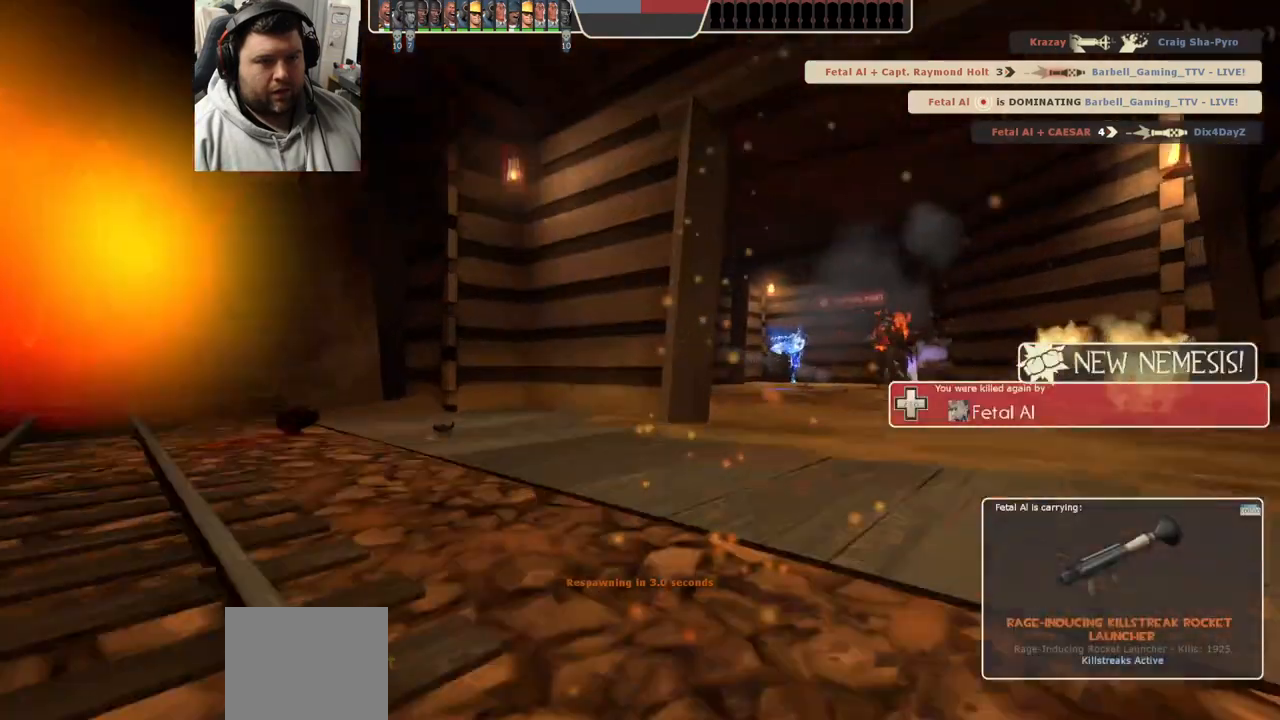
{"dt_ms": 500, "buttons": [], "left_stick": "center", "right_stick": "center", "events": []}
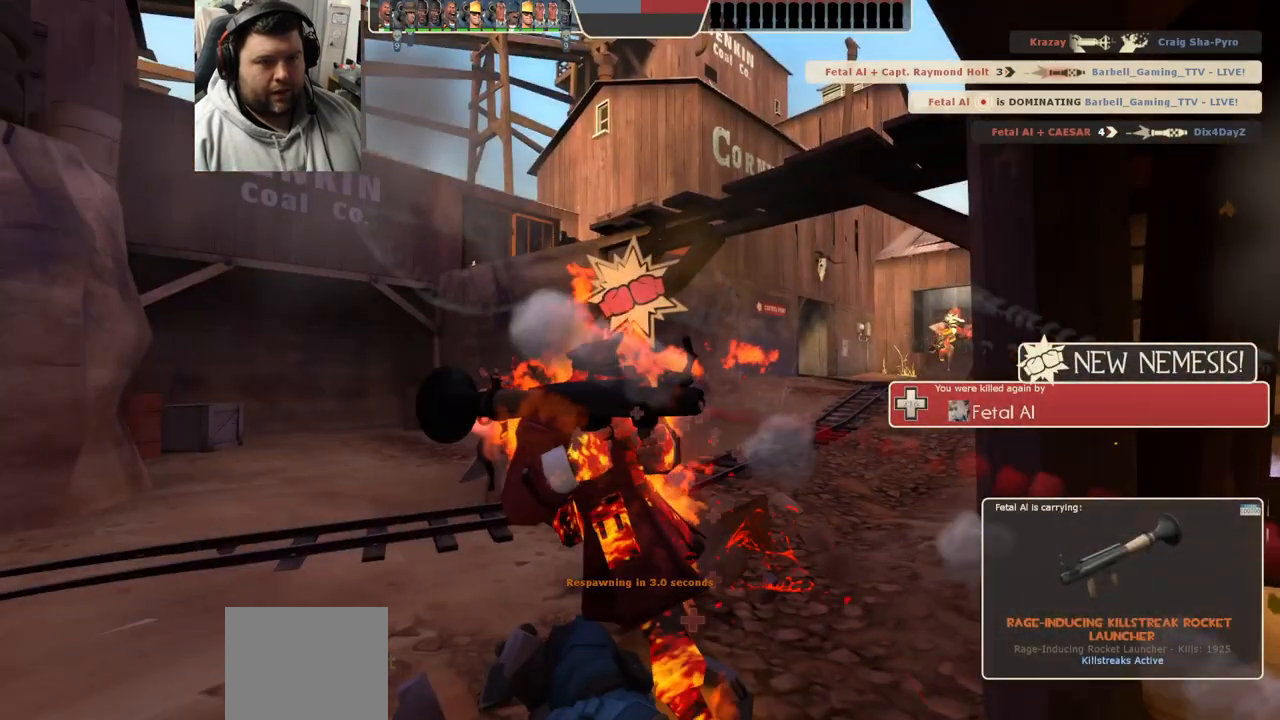
{"dt_ms": 500, "buttons": [], "left_stick": "up", "right_stick": "center", "events": [[450, "left_stick", "up"]]}
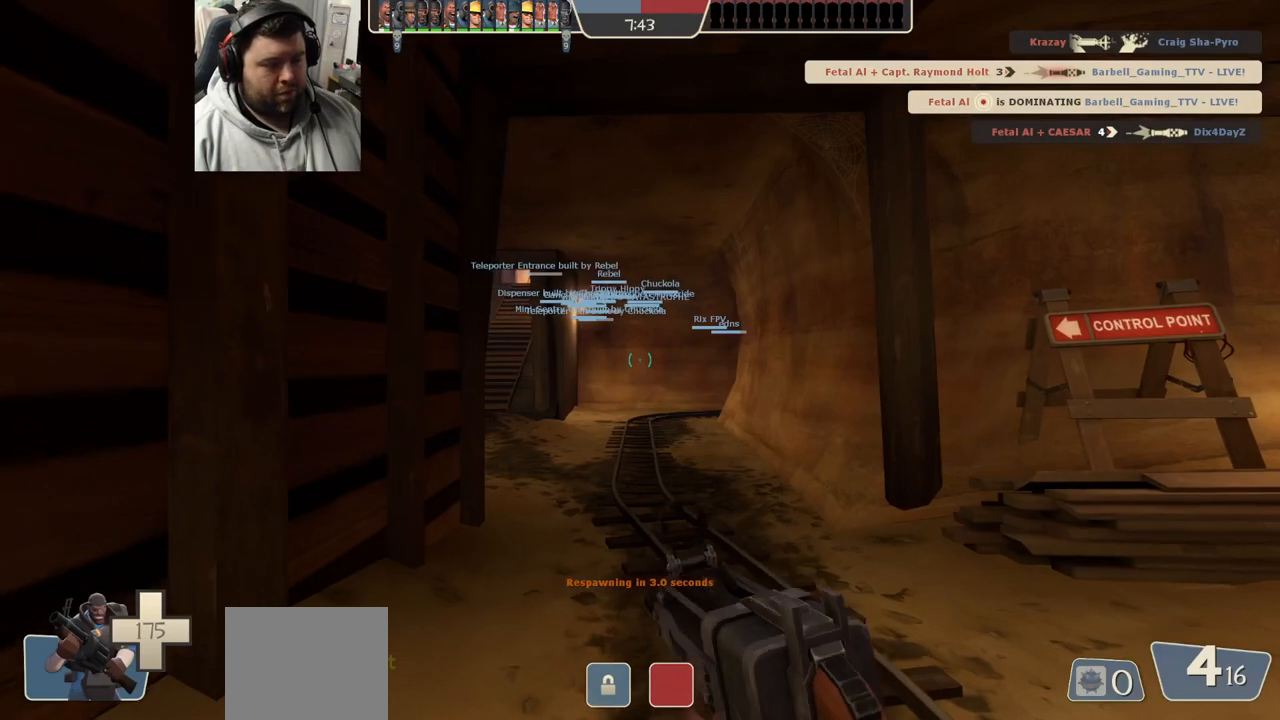
{"dt_ms": 500, "buttons": [], "left_stick": "up", "right_stick": "center", "events": [[417, "SQUARE", "down"], [450, "SQUARE", "up"]]}
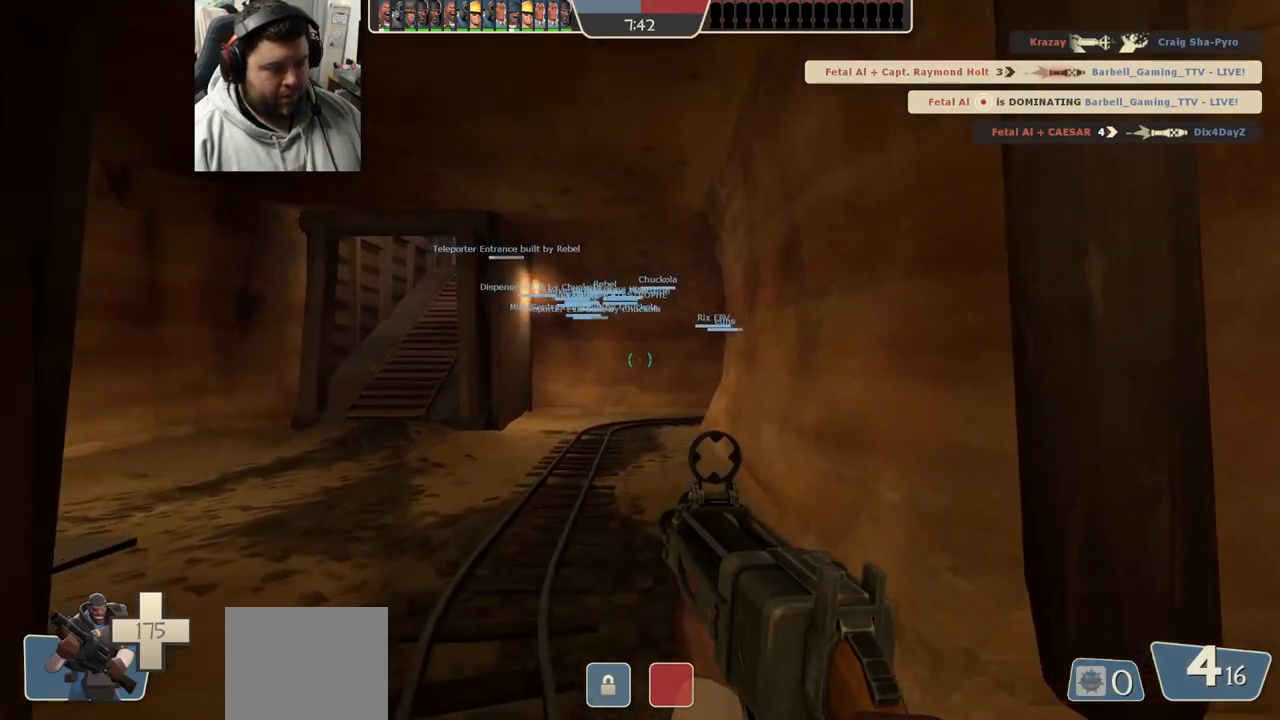
{"dt_ms": 500, "buttons": [], "left_stick": "up", "right_stick": "center", "events": [[183, "right_stick", "left"], [283, "right_stick", "center"], [383, "SQUARE", "down"], [450, "SQUARE", "up"]]}
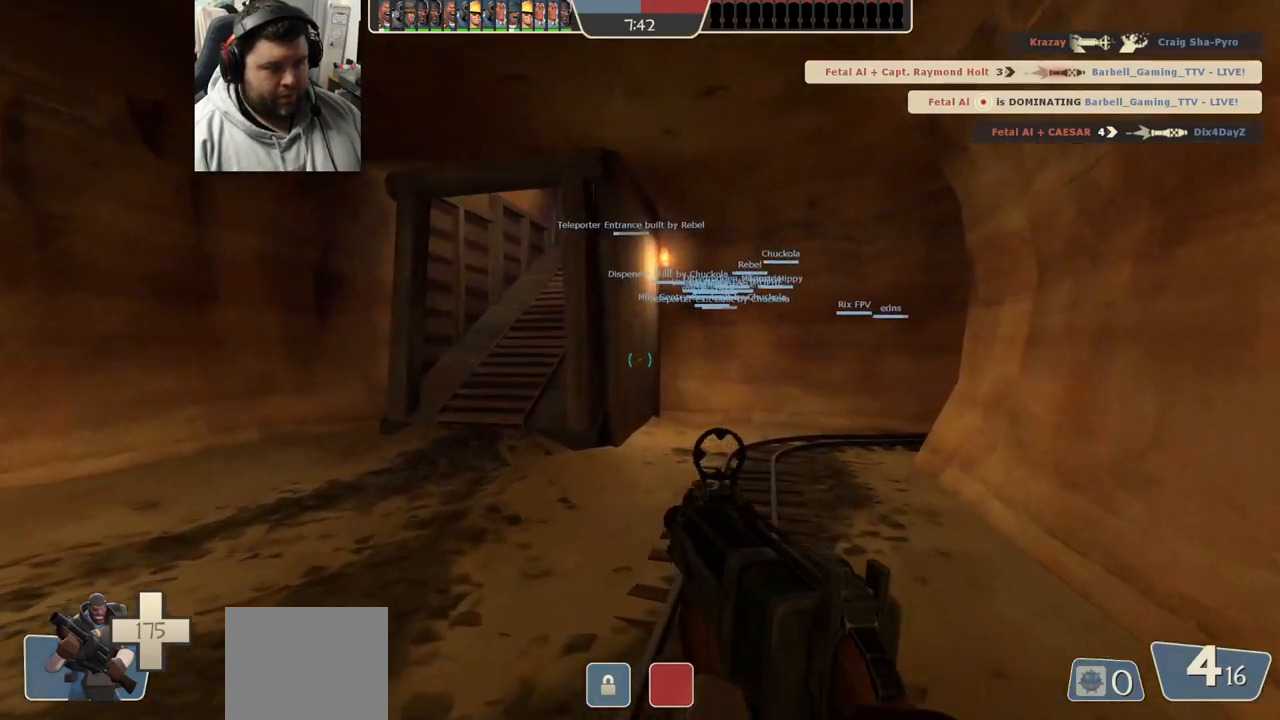
{"dt_ms": 500, "buttons": [], "left_stick": "up", "right_stick": "center", "events": [[33, "SQUARE", "down"], [117, "SQUARE", "up"], [183, "SQUARE", "down"], [200, "left_stick", "up-left"], [300, "SQUARE", "up"], [433, "left_stick", "up"]]}
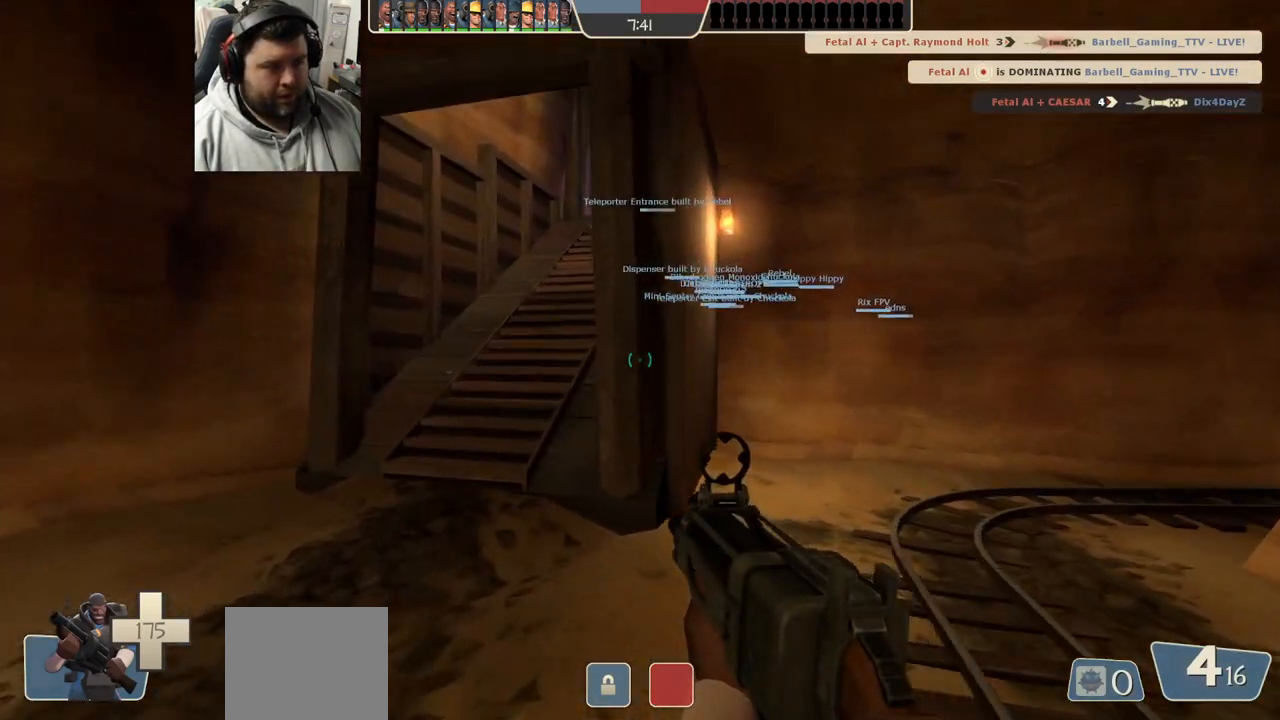
{"dt_ms": 500, "buttons": [], "left_stick": "up", "right_stick": "center", "events": [[333, "right_stick", "right"], [417, "right_stick", "center"]]}
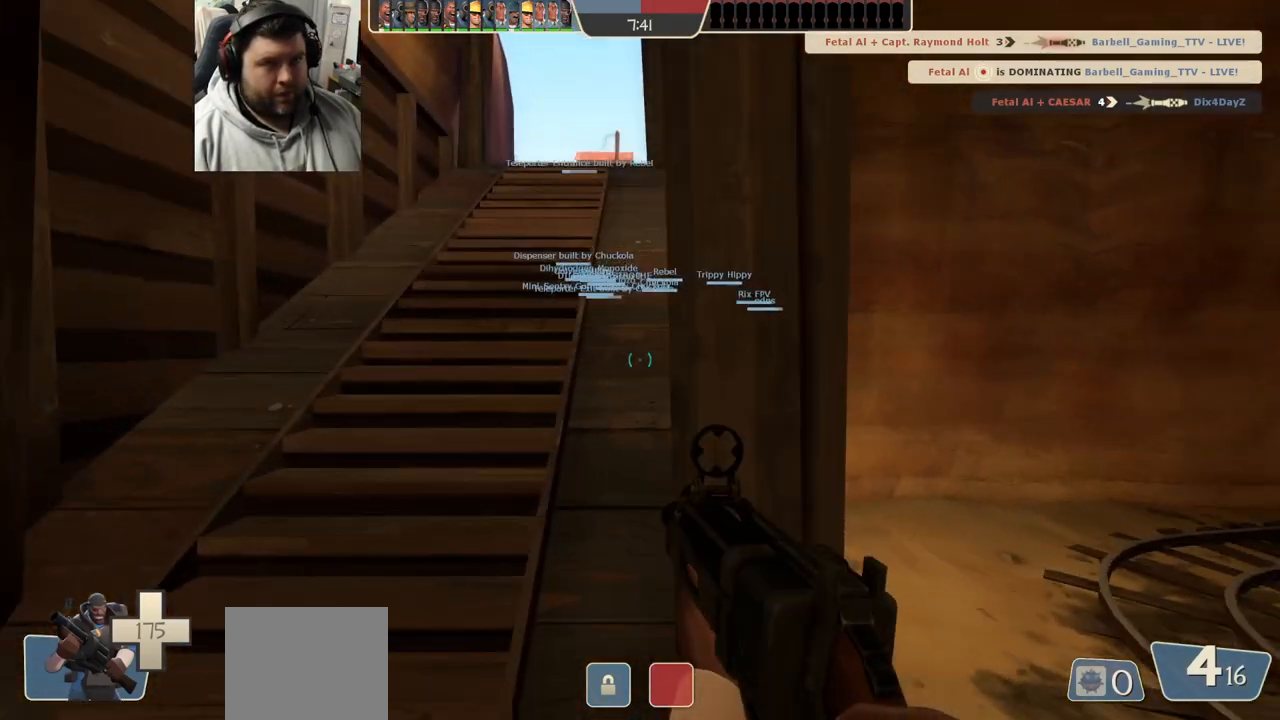
{"dt_ms": 500, "buttons": [], "left_stick": "up", "right_stick": "center", "events": [[33, "SQUARE", "down"], [83, "SQUARE", "up"], [183, "SQUARE", "down"], [233, "SQUARE", "up"], [317, "SQUARE", "down"], [400, "SQUARE", "up"]]}
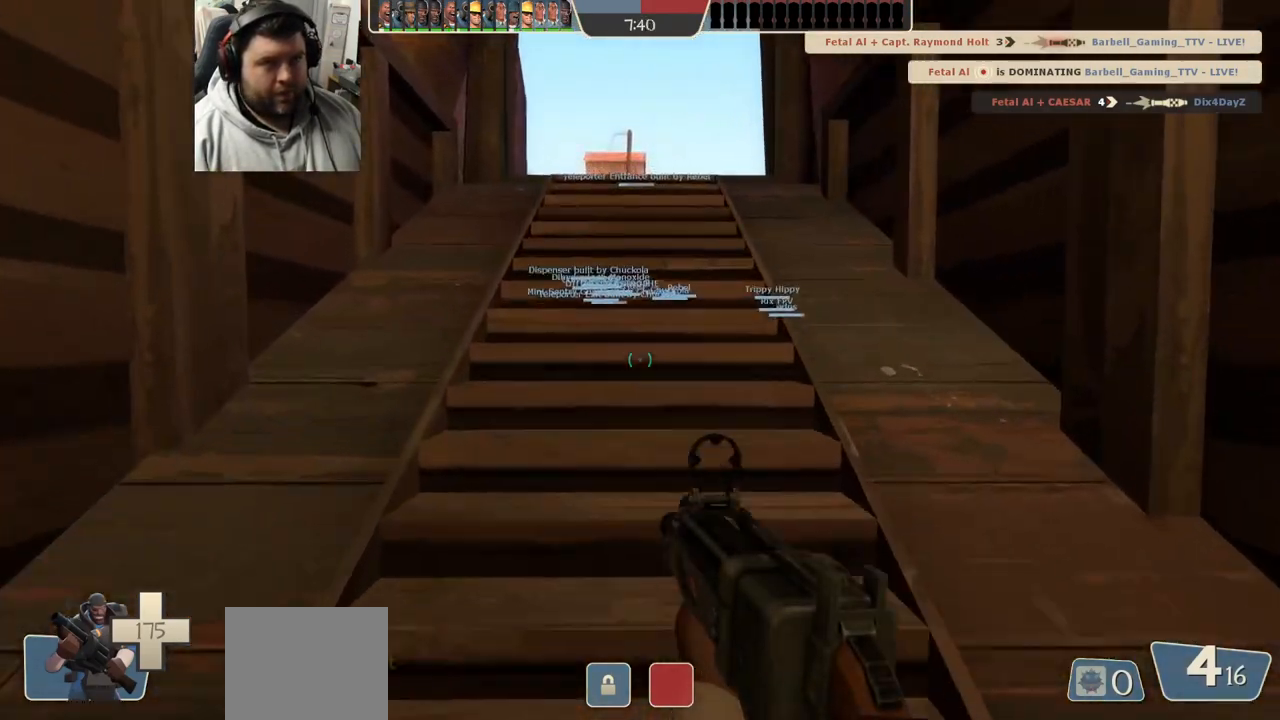
{"dt_ms": 500, "buttons": ["SQUARE"], "left_stick": "up", "right_stick": "center", "events": [[133, "right_stick", "right"], [283, "right_stick", "center"], [450, "SQUARE", "down"]]}